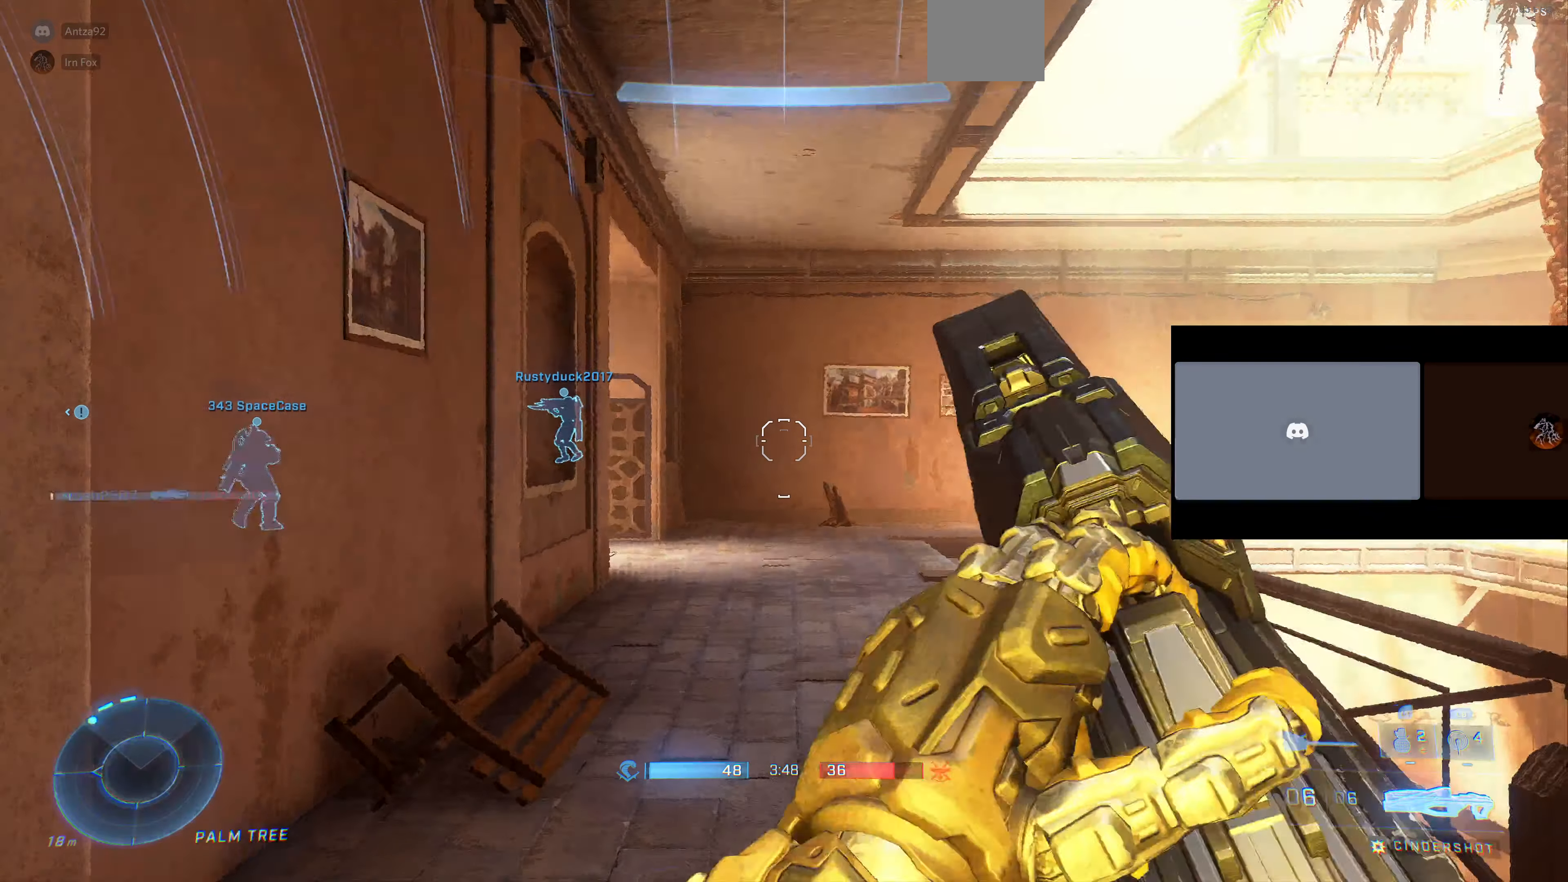
Gameplay with a controller (PlayStation layout); each line is a JSON object with the inputs held at the frame after it. "events" lists button and stick changes between this image and that frame as [ms after this image, input, new state], when the widget could be followed in between.
{"buttons": [], "left_stick": "up", "right_stick": "center", "events": [[133, "left_stick", "up"], [200, "left_stick", "center"], [267, "left_stick", "up"]]}
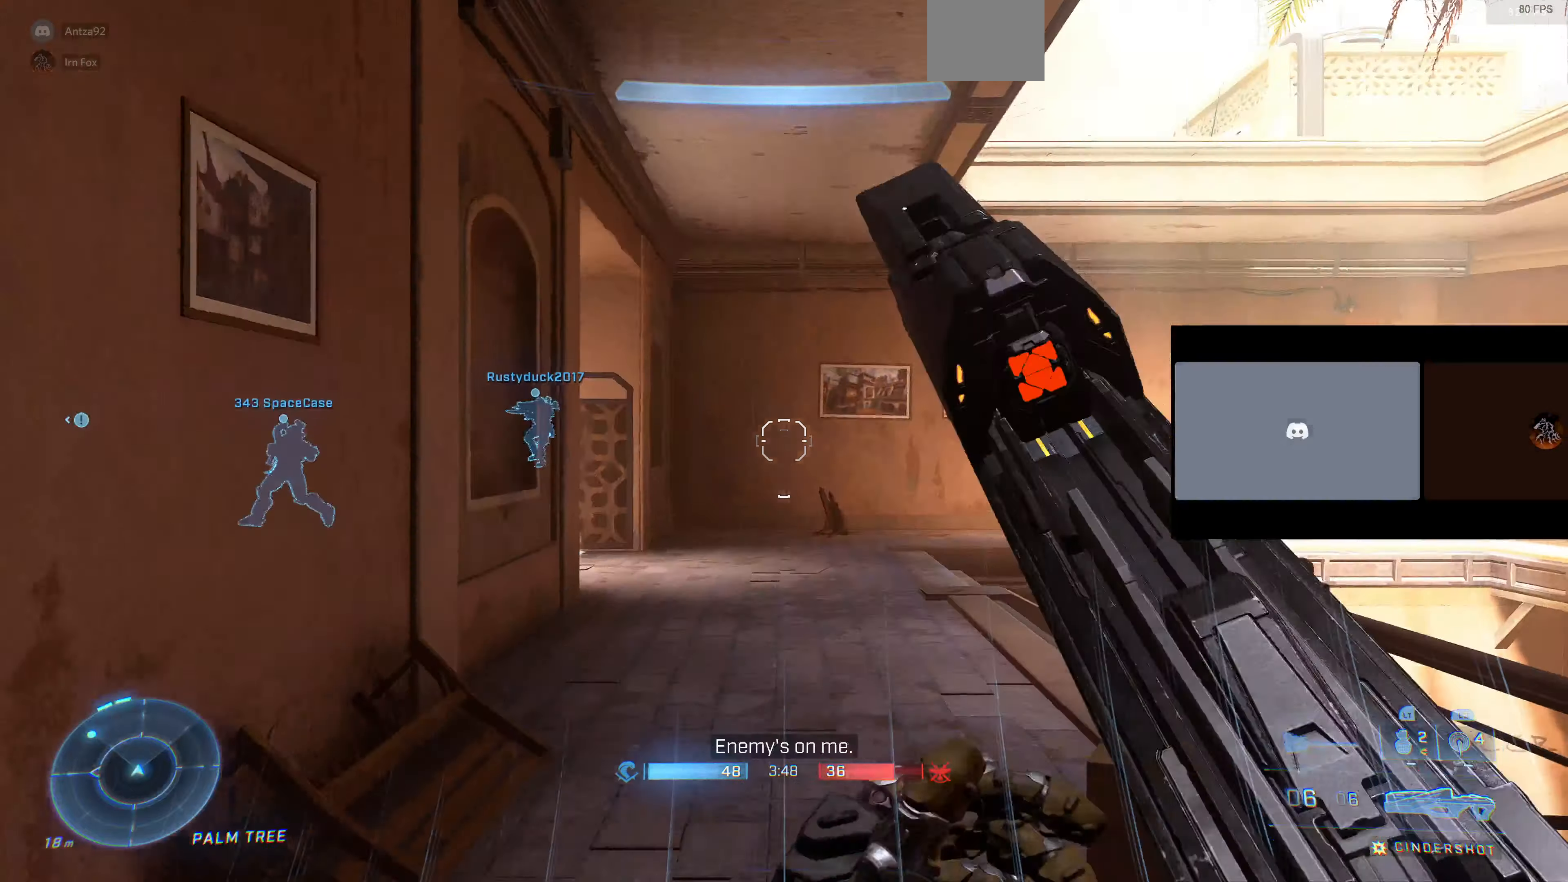
{"buttons": [], "left_stick": "up", "right_stick": "center", "events": [[267, "TRIANGLE", "down"], [334, "TRIANGLE", "up"]]}
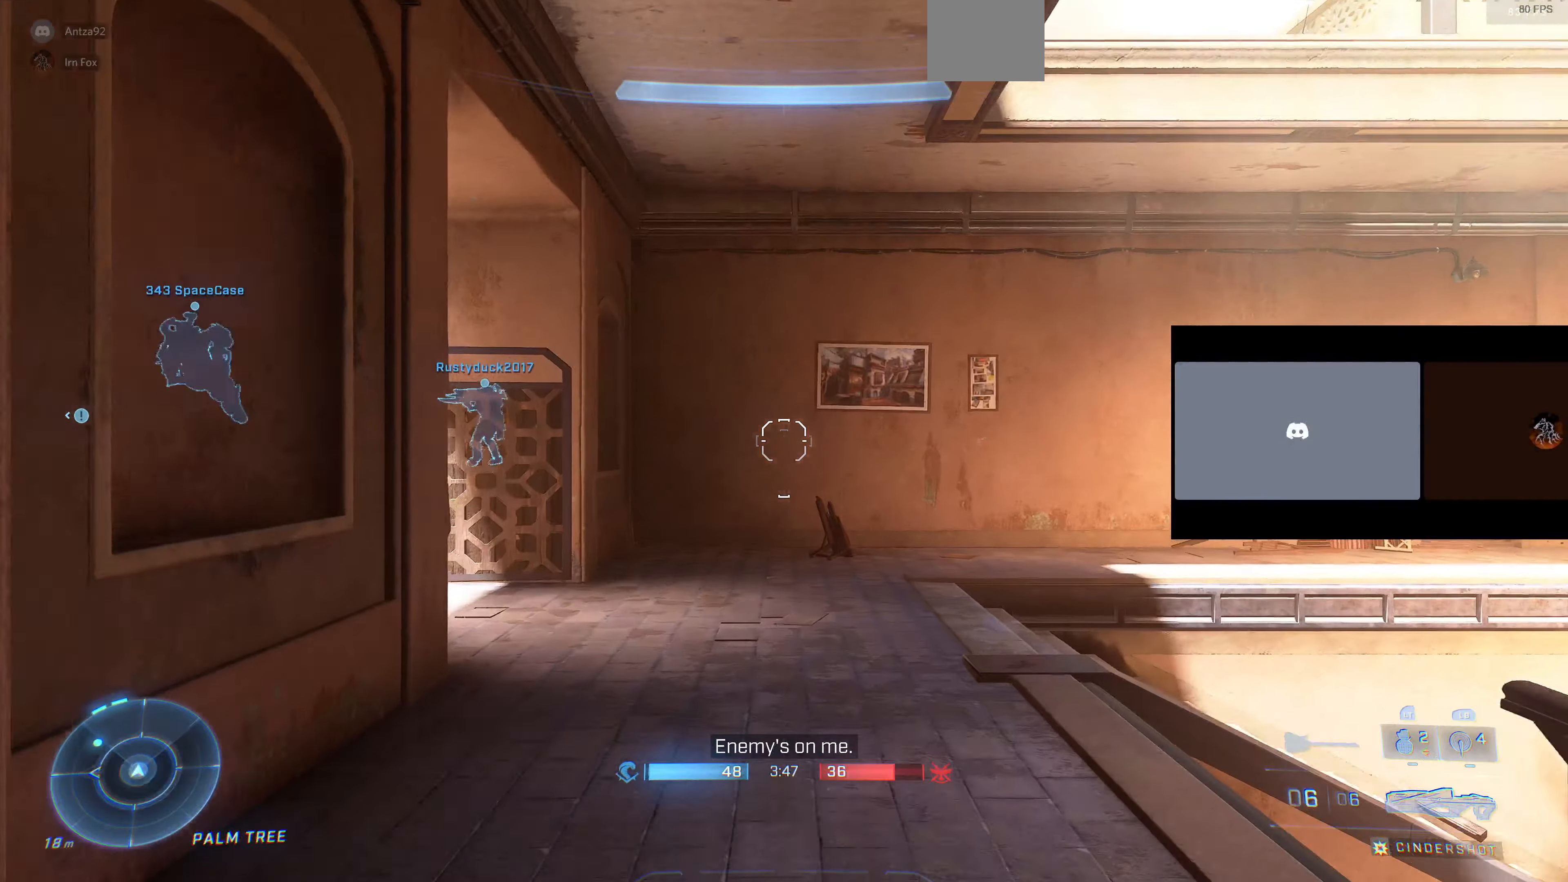
{"buttons": [], "left_stick": "up", "right_stick": "center", "events": []}
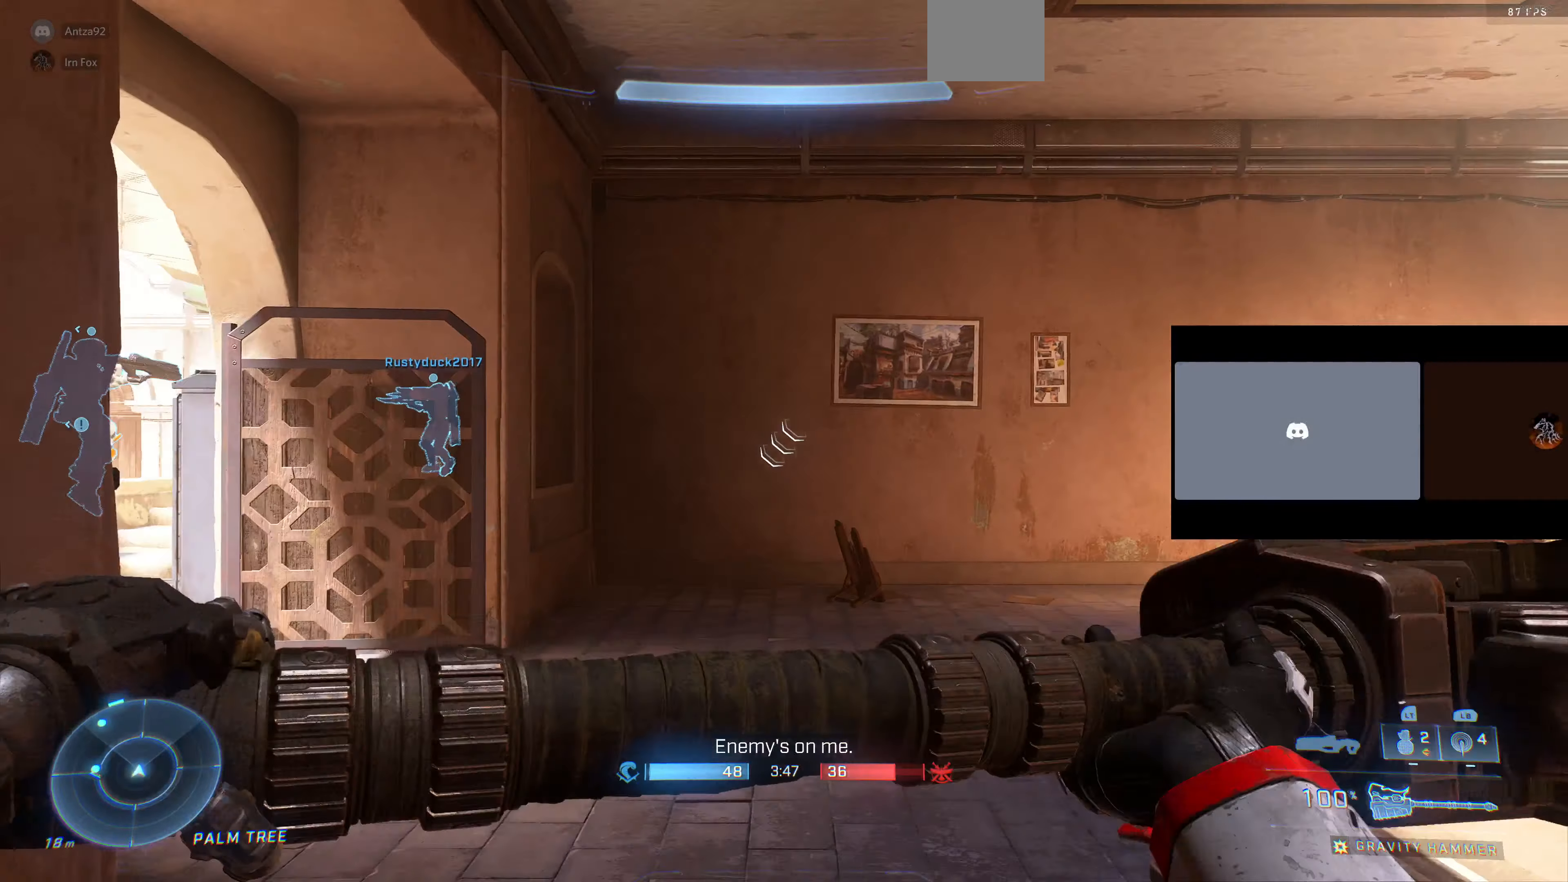
{"buttons": [], "left_stick": "center", "right_stick": "center", "events": [[34, "right_stick", "left"], [100, "left_stick", "up-right"], [434, "right_stick", "center"], [500, "left_stick", "center"]]}
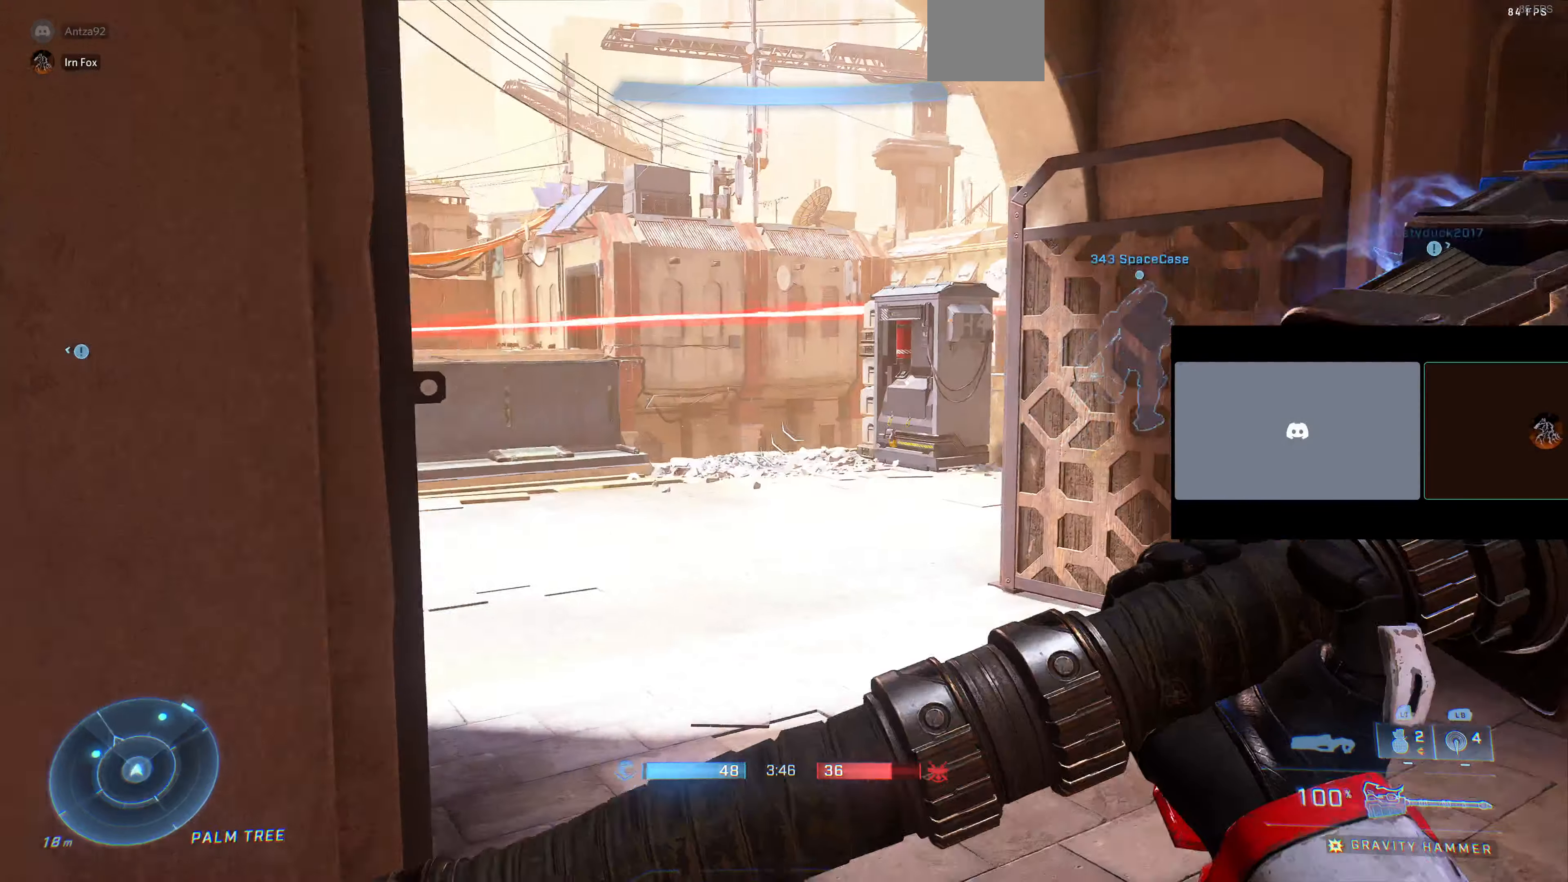
{"buttons": [], "left_stick": "right", "right_stick": "center", "events": [[67, "TRIANGLE", "down"], [134, "TRIANGLE", "up"], [267, "left_stick", "right"], [300, "right_stick", "left"], [500, "right_stick", "center"]]}
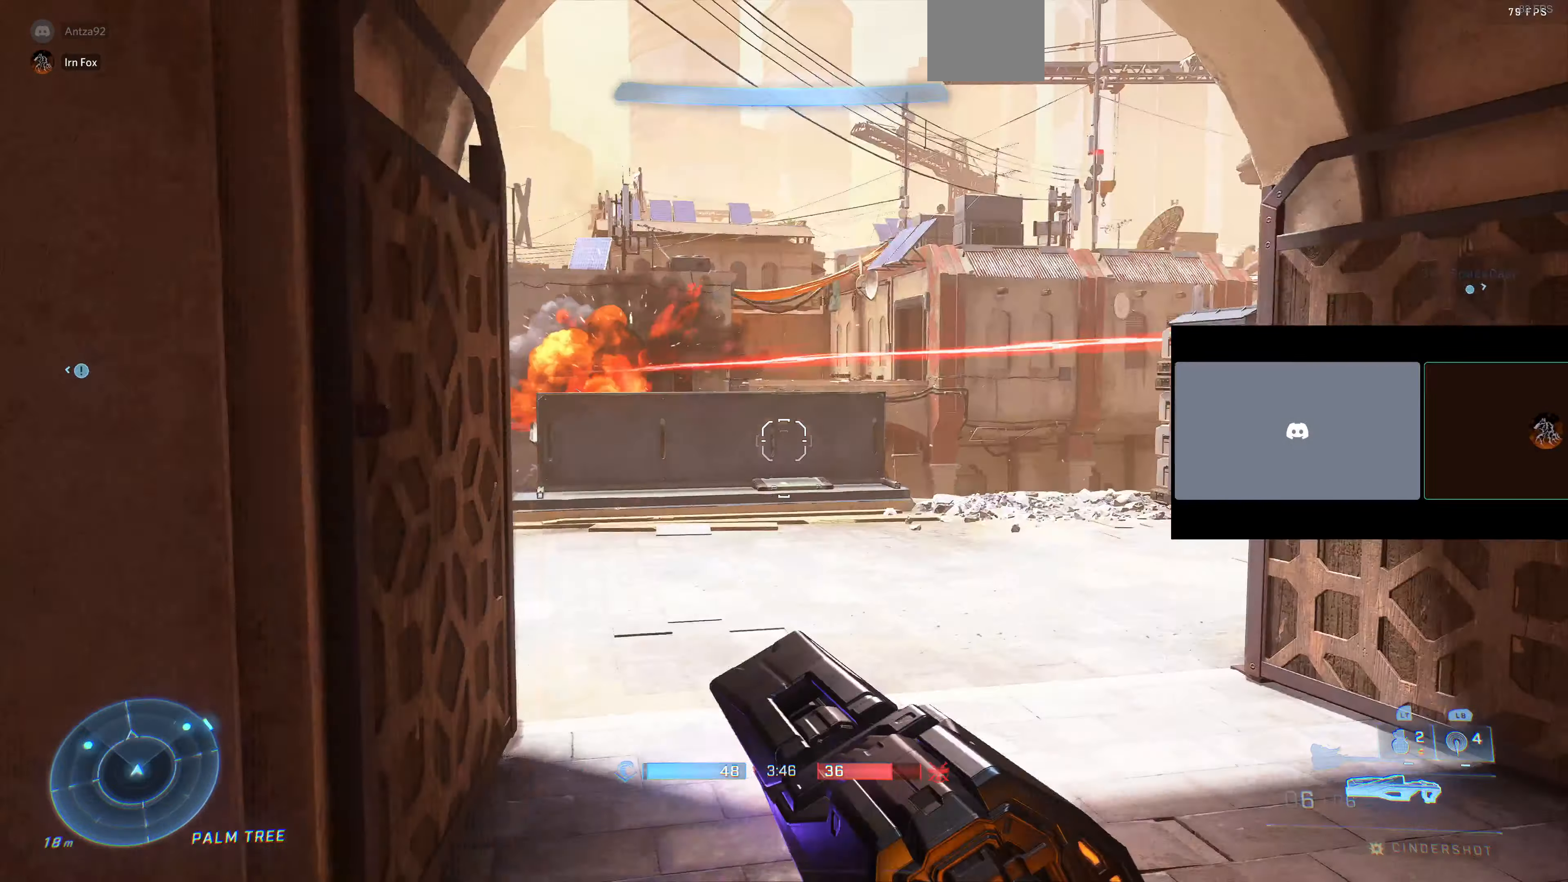
{"buttons": [], "left_stick": "right", "right_stick": "left", "events": [[134, "right_stick", "down-left"], [300, "right_stick", "center"], [434, "right_stick", "left"]]}
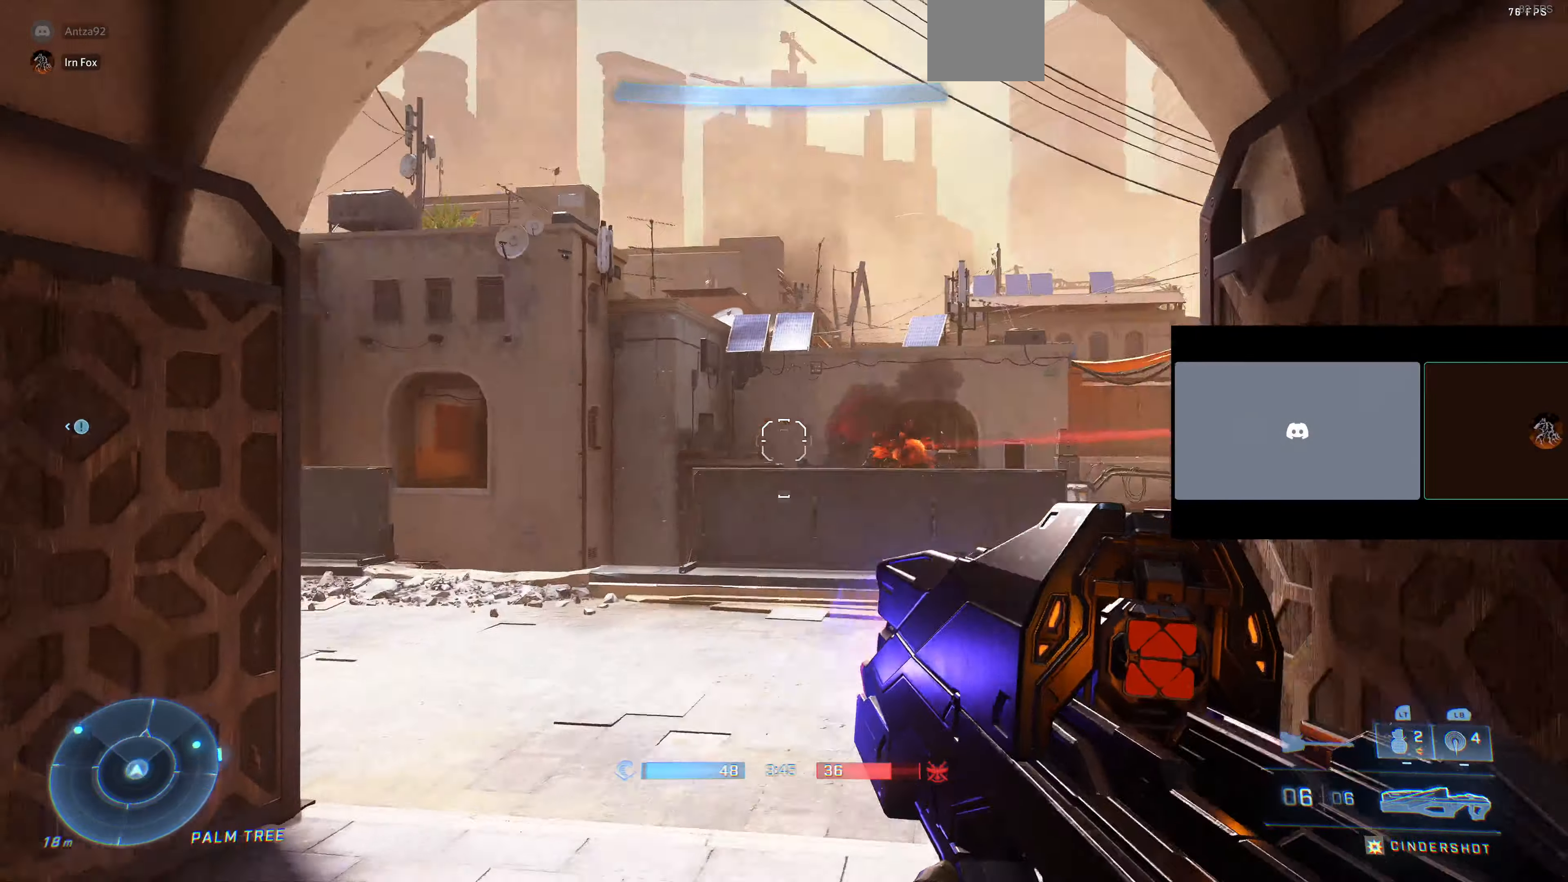
{"buttons": [], "left_stick": "up", "right_stick": "center", "events": [[100, "right_stick", "center"], [167, "left_stick", "center"], [200, "right_stick", "right"], [234, "left_stick", "up-left"], [334, "right_stick", "center"], [400, "left_stick", "center"], [500, "left_stick", "up"]]}
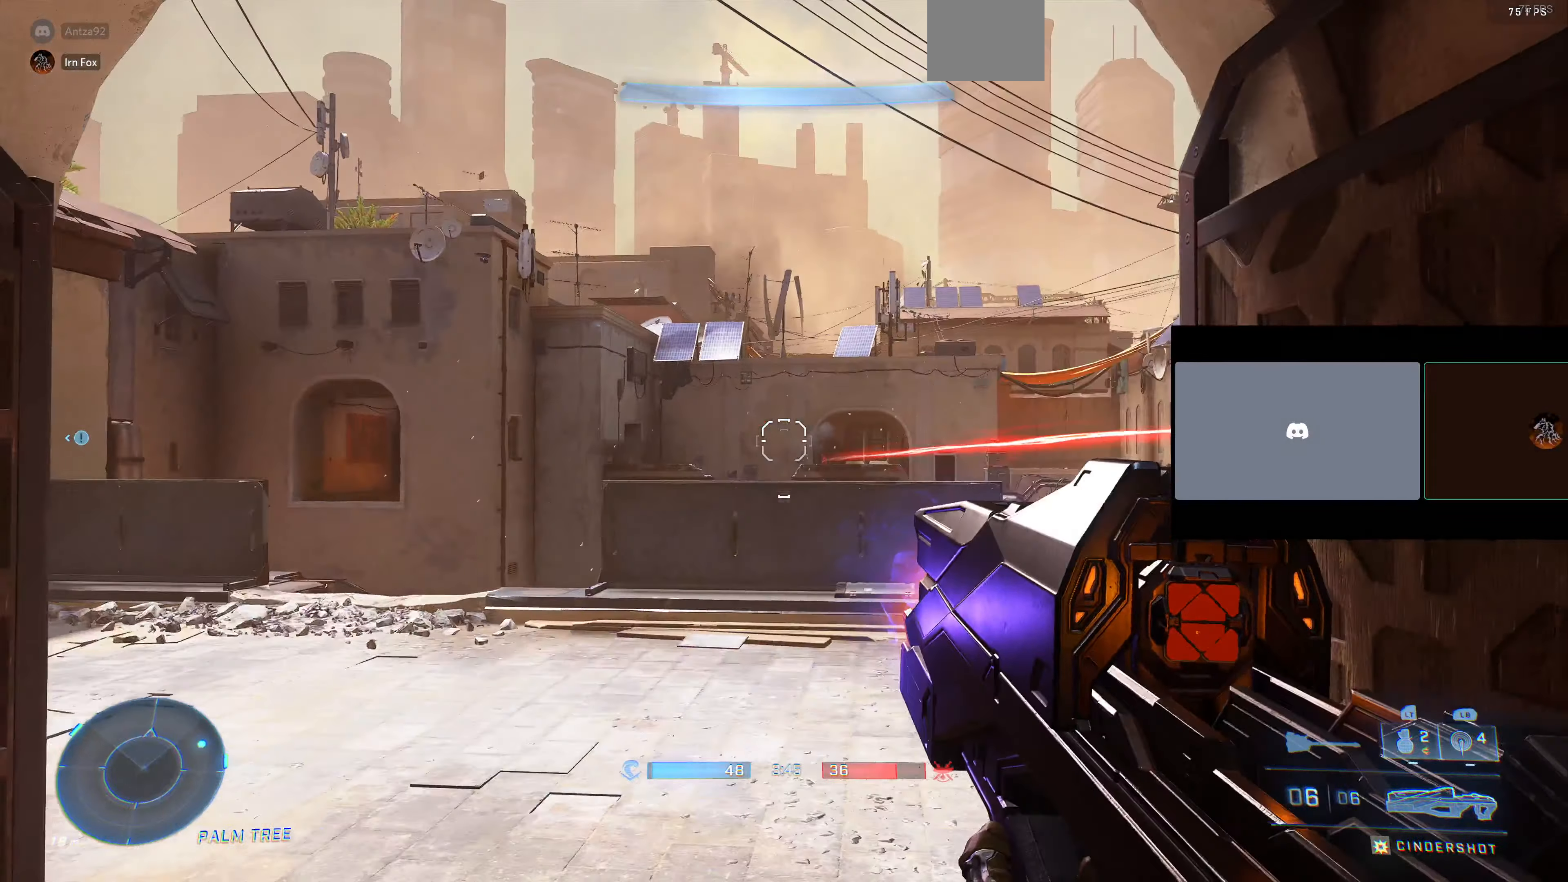
{"buttons": [], "left_stick": "up", "right_stick": "center", "events": [[34, "right_stick", "down-right"], [67, "left_stick", "up-left"], [167, "right_stick", "center"], [200, "left_stick", "up"], [267, "right_stick", "down"], [400, "right_stick", "center"]]}
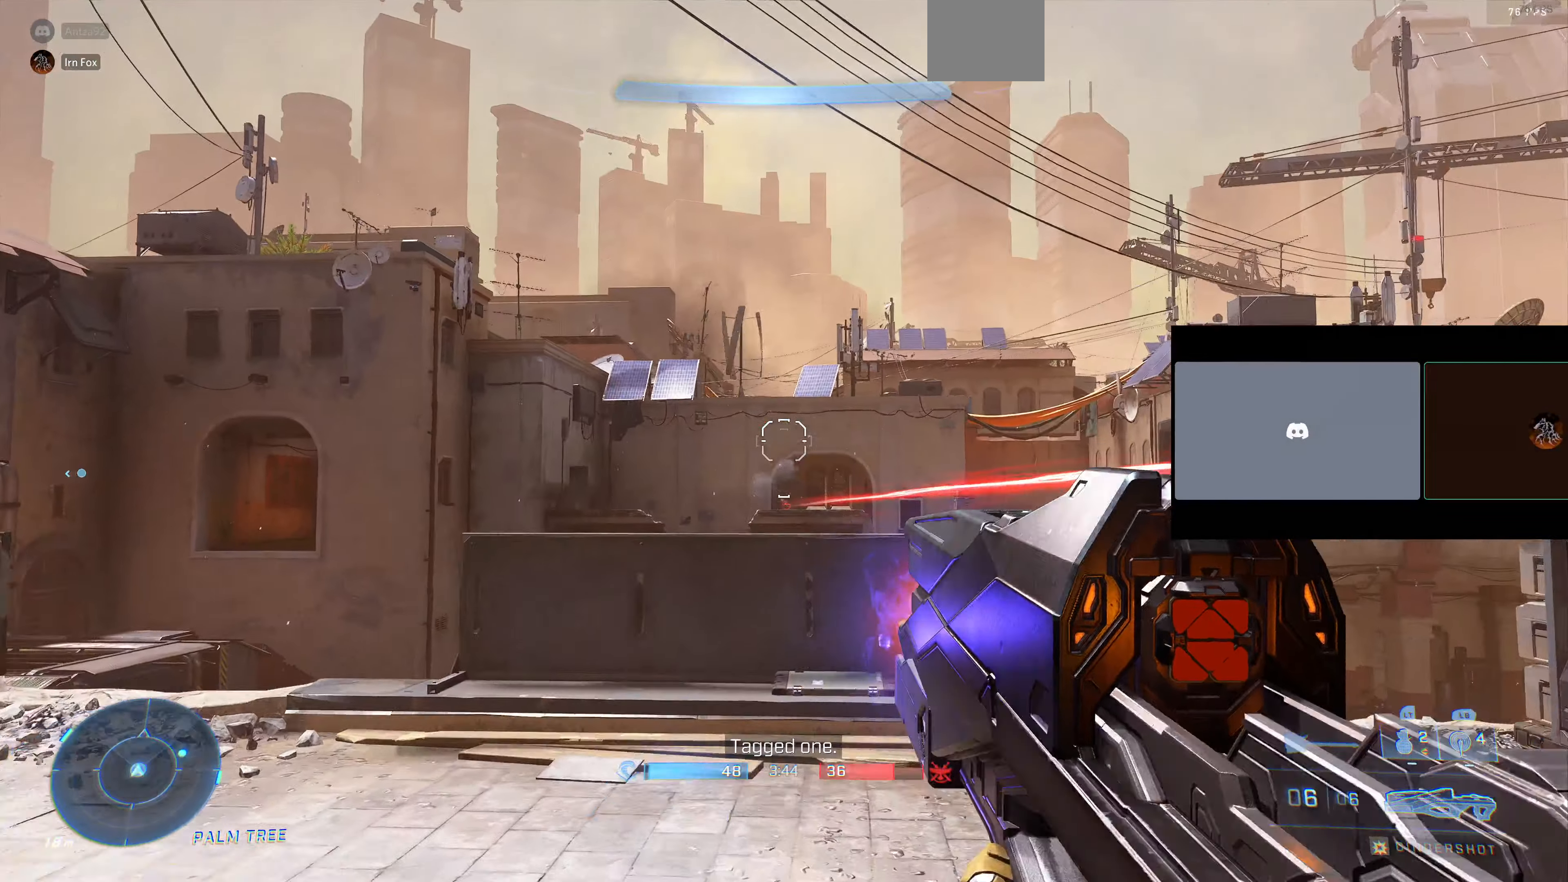
{"buttons": [], "left_stick": "down", "right_stick": "center", "events": [[67, "right_stick", "down"], [167, "left_stick", "up-right"], [167, "right_stick", "center"], [267, "left_stick", "center"], [367, "R2", "down"], [367, "left_stick", "down"], [434, "R2", "up"]]}
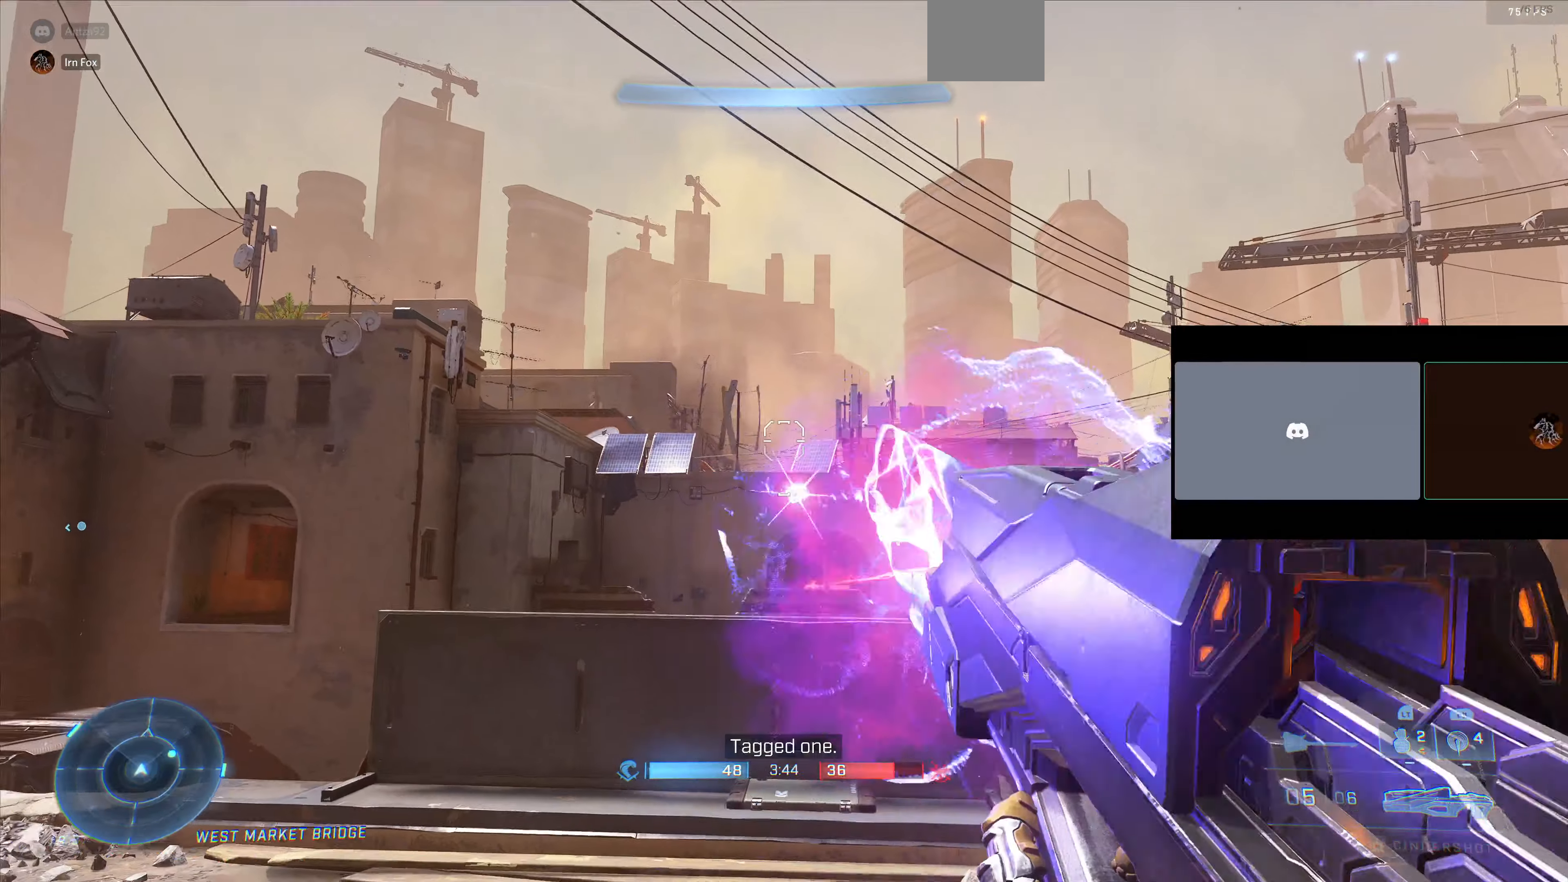
{"buttons": [], "left_stick": "down-left", "right_stick": "center", "events": [[167, "left_stick", "down-left"], [200, "right_stick", "up"], [300, "right_stick", "center"]]}
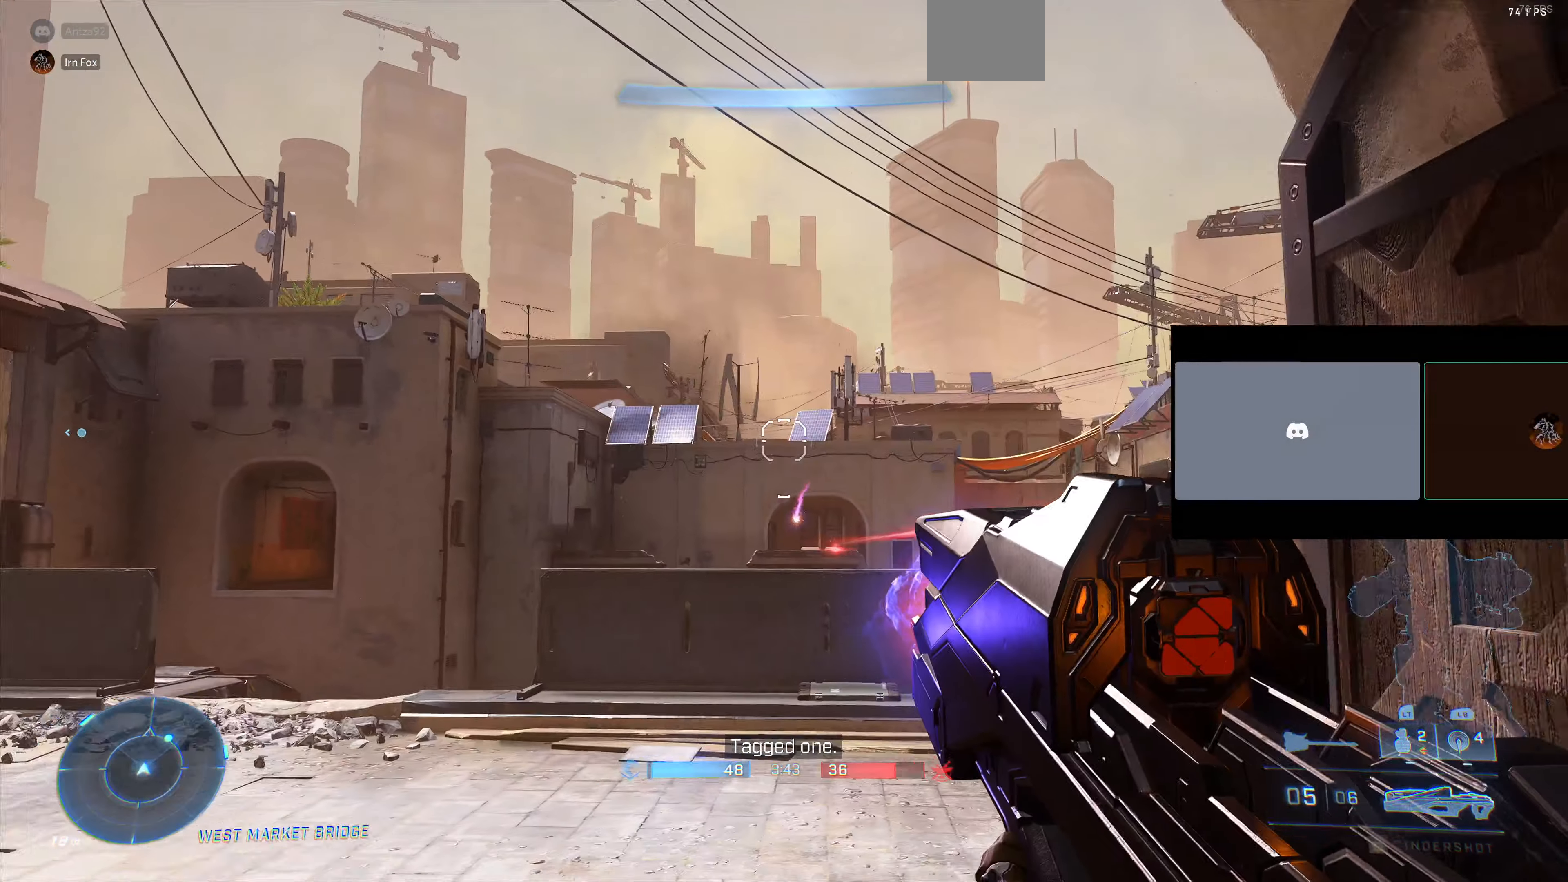
{"buttons": [], "left_stick": "down-left", "right_stick": "right", "events": [[134, "R2", "down"], [134, "left_stick", "up"], [200, "left_stick", "up-left"], [300, "R2", "up"], [334, "right_stick", "right"], [500, "left_stick", "down-left"]]}
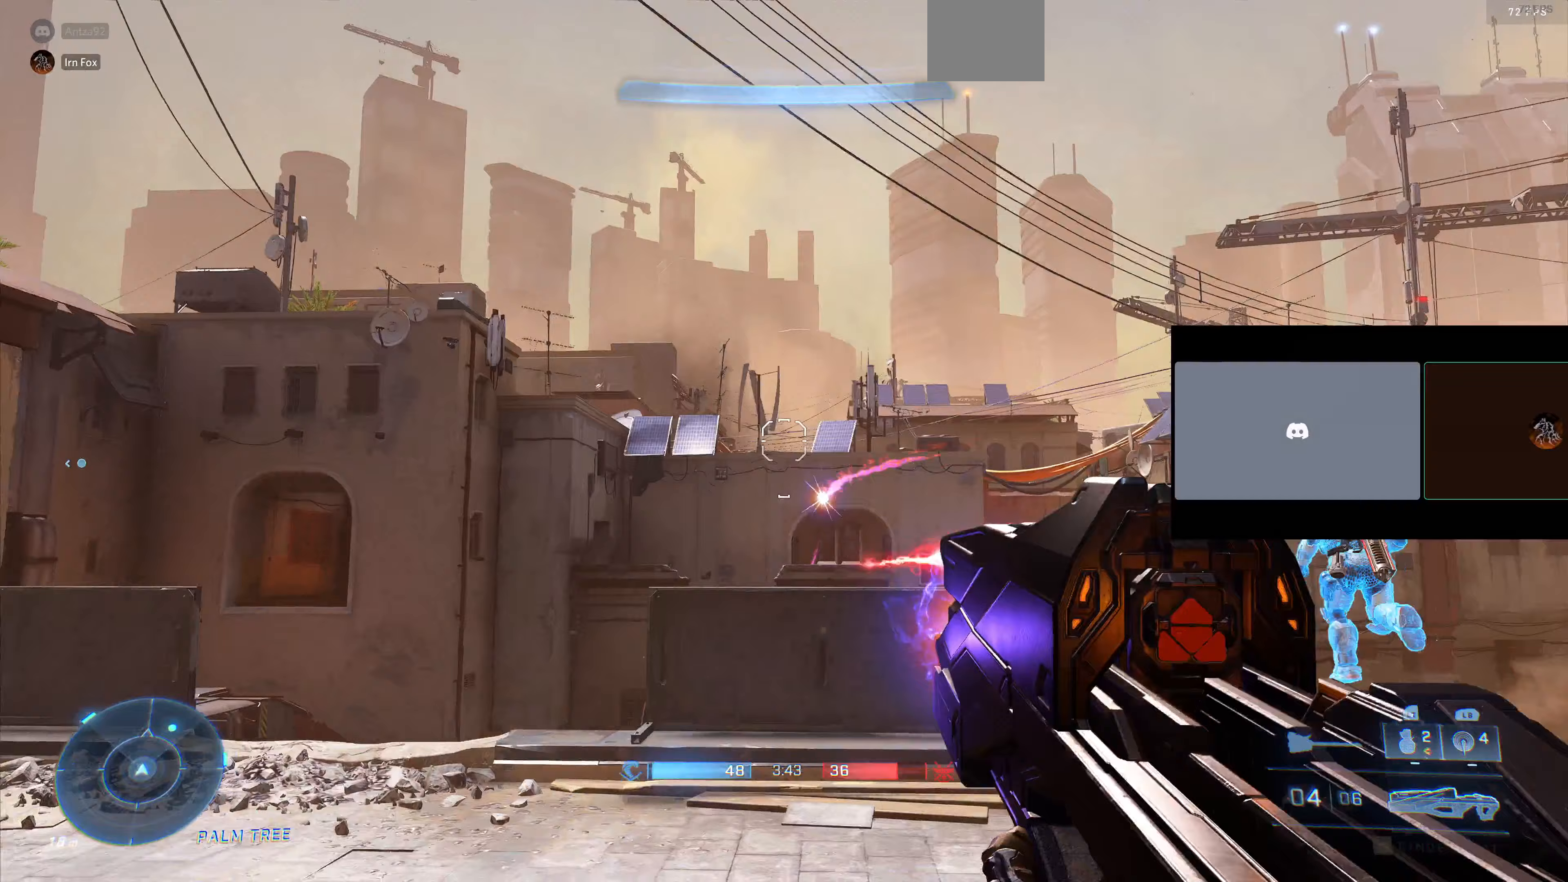
{"buttons": ["R2"], "left_stick": "down-left", "right_stick": "center", "events": [[267, "left_stick", "down"], [300, "right_stick", "center"], [400, "R2", "down"], [500, "left_stick", "down-left"]]}
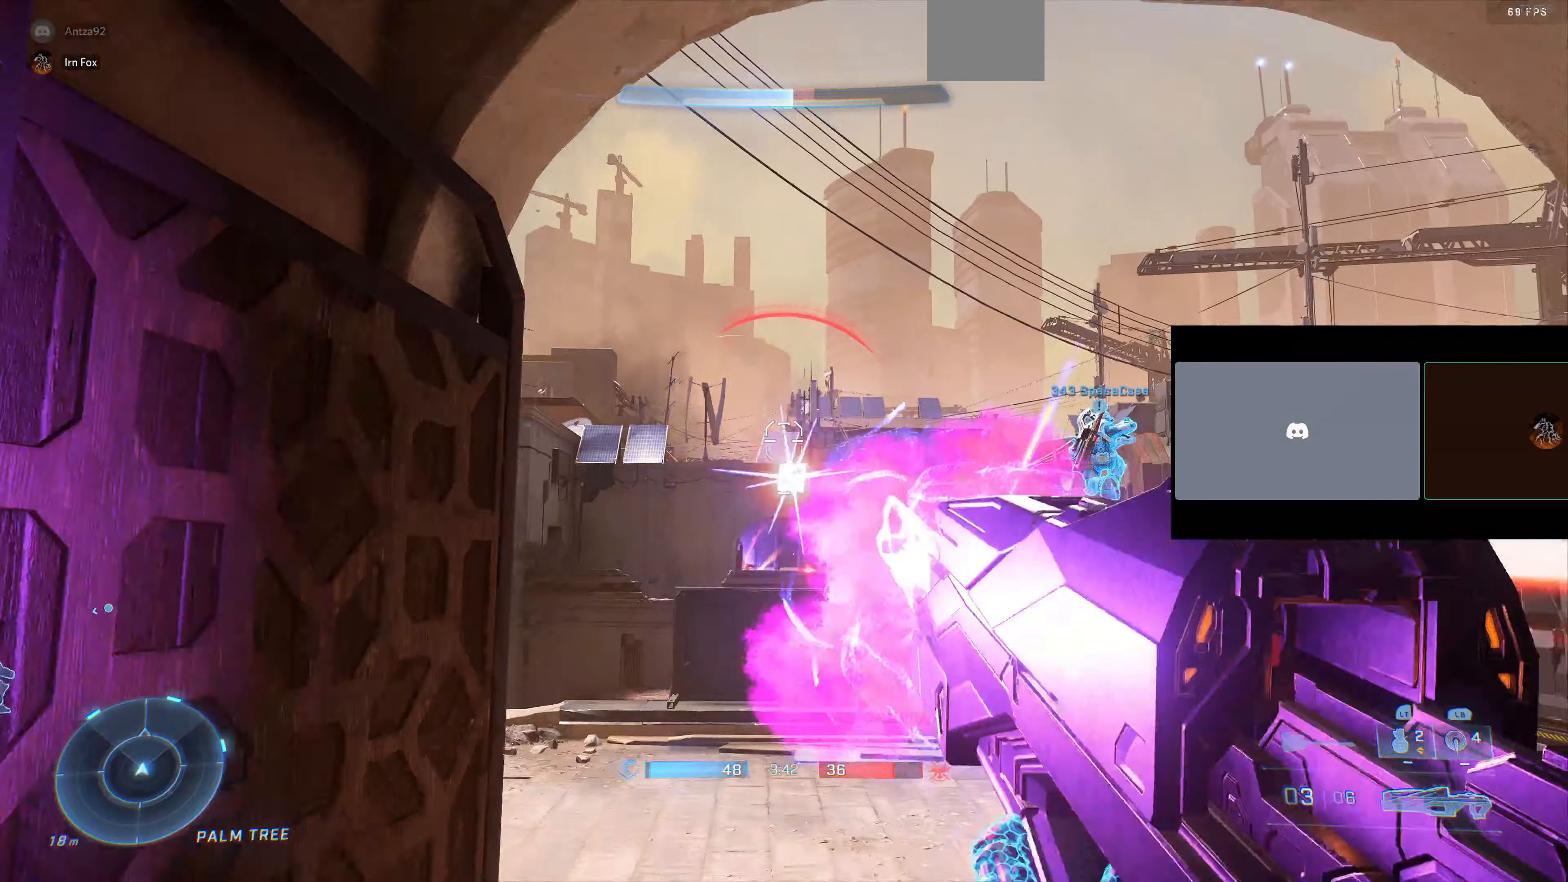
{"buttons": [], "left_stick": "left", "right_stick": "up-left", "events": [[67, "R2", "up"], [200, "left_stick", "left"], [367, "R1", "down"], [400, "right_stick", "up-left"], [467, "R1", "up"]]}
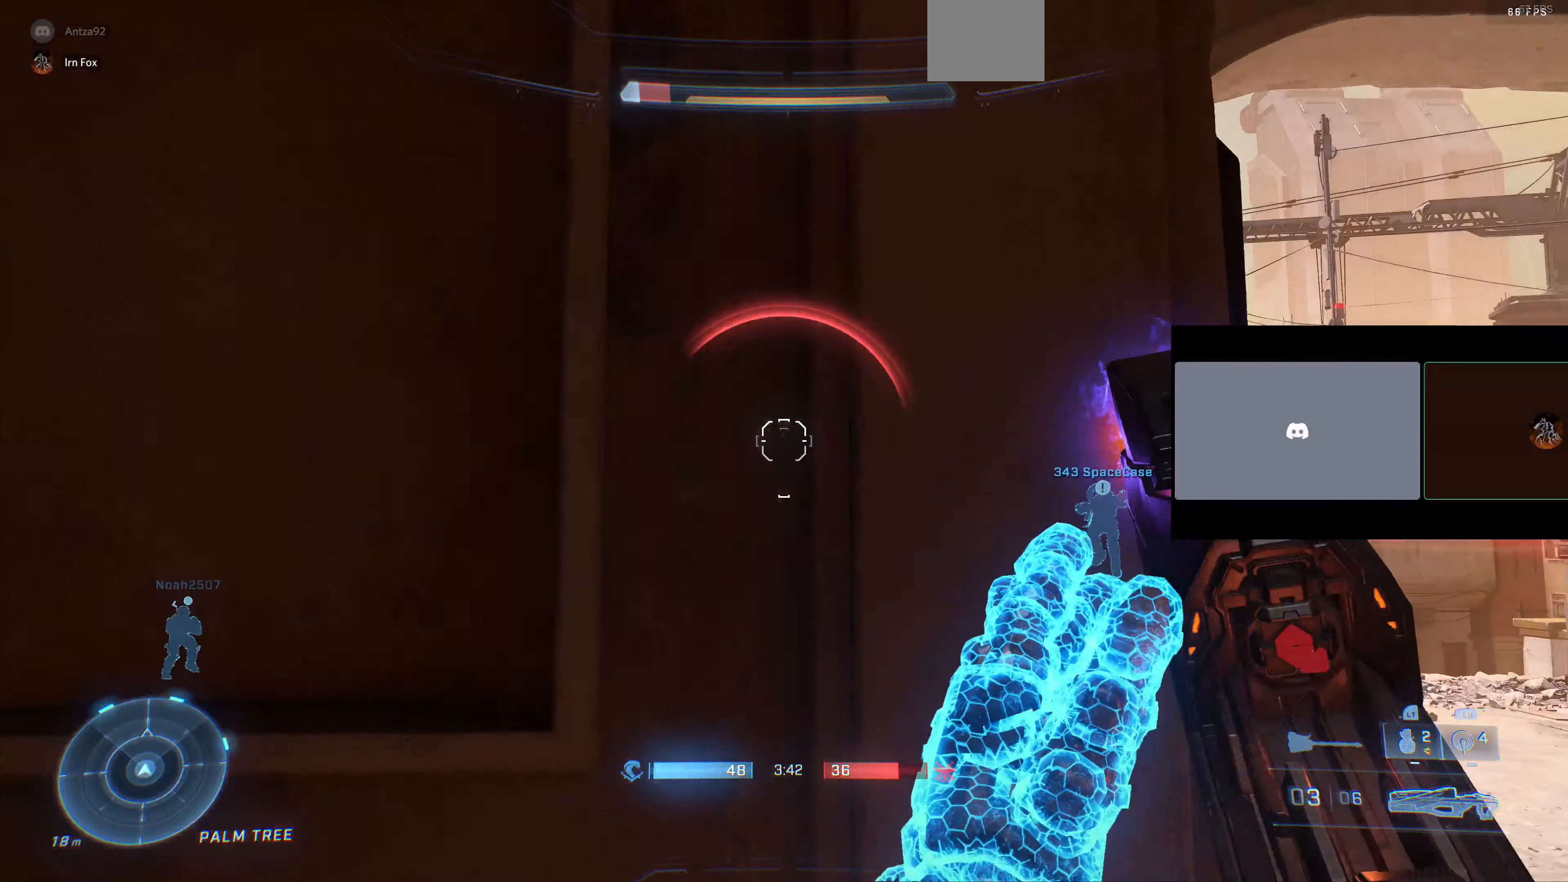
{"buttons": [], "left_stick": "up-left", "right_stick": "up-left", "events": [[33, "left_stick", "up-left"]]}
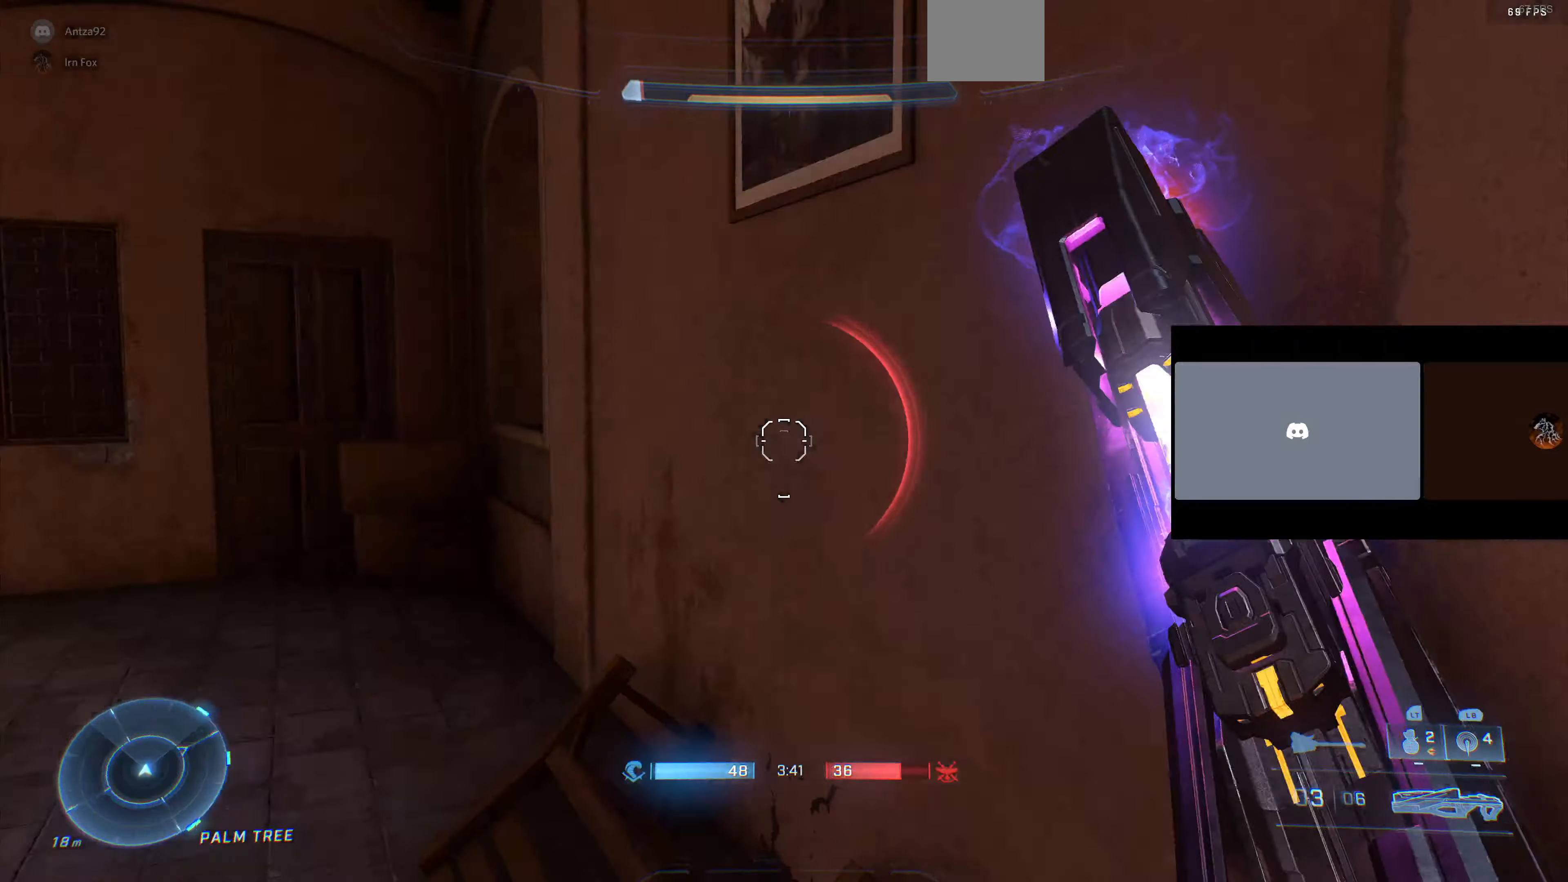
{"buttons": [], "left_stick": "up-right", "right_stick": "left", "events": [[33, "left_stick", "up"], [200, "left_stick", "up-right"], [333, "right_stick", "center"], [433, "right_stick", "left"]]}
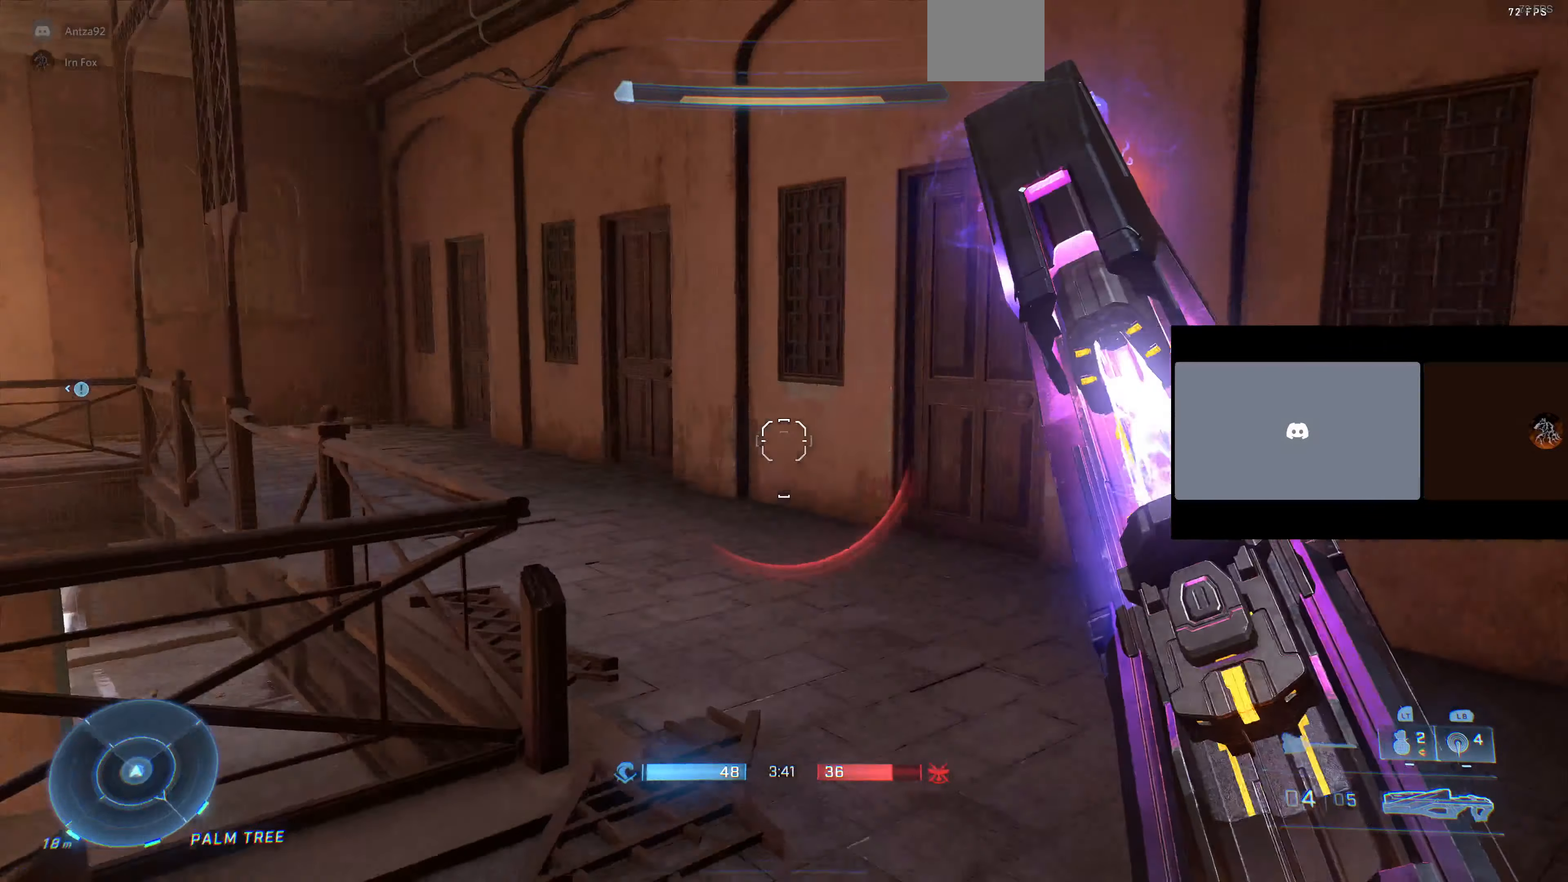
{"buttons": [], "left_stick": "up-right", "right_stick": "left", "events": [[300, "right_stick", "center"], [400, "right_stick", "left"]]}
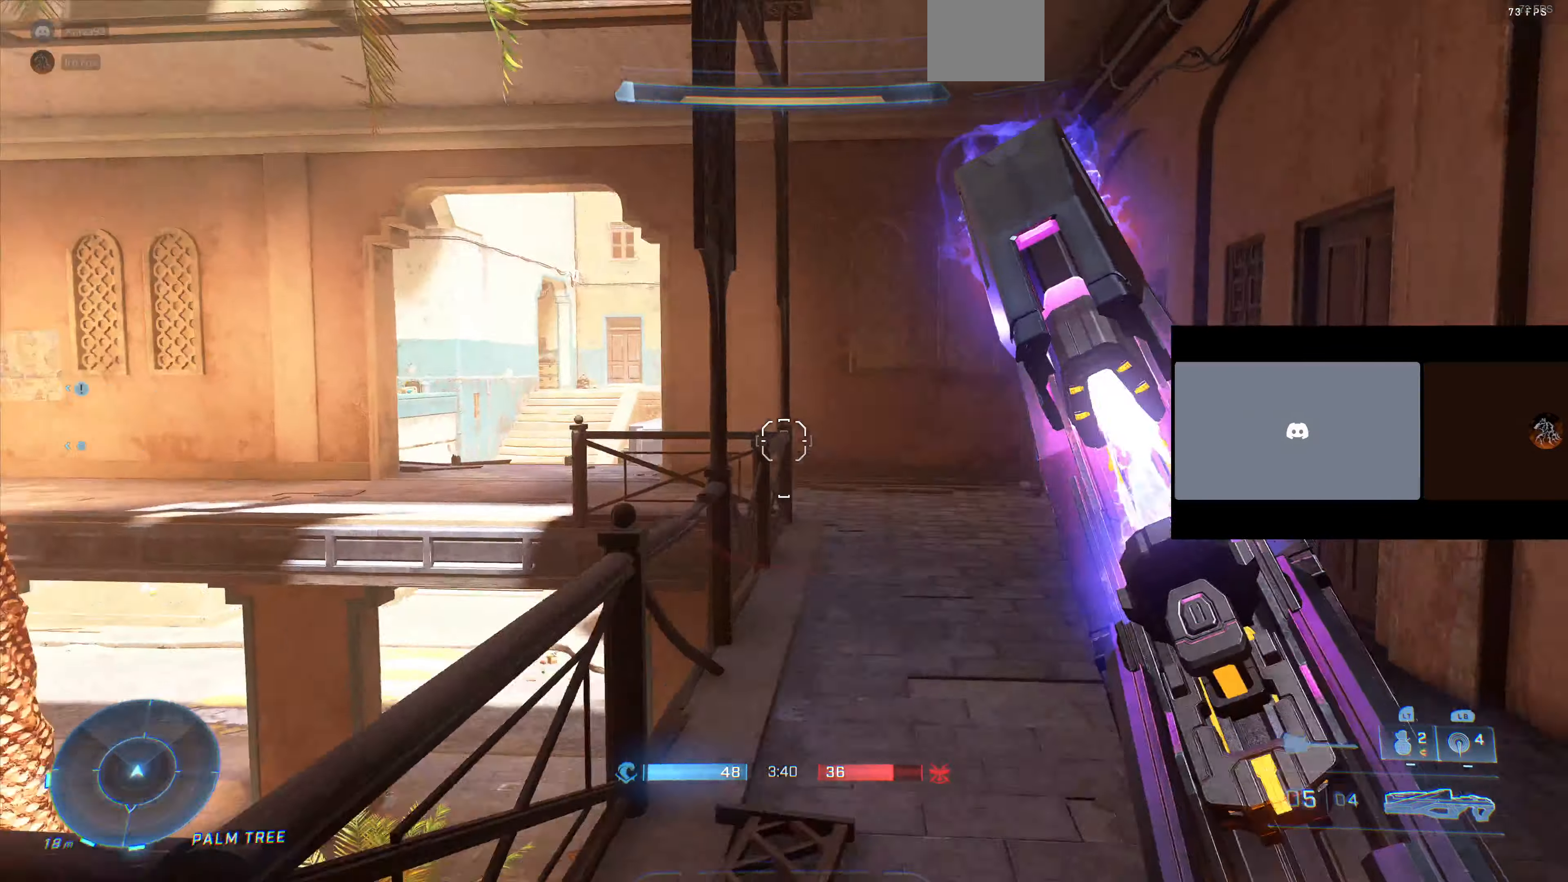
{"buttons": [], "left_stick": "up-right", "right_stick": "center", "events": [[33, "right_stick", "center"], [167, "right_stick", "left"], [333, "right_stick", "center"]]}
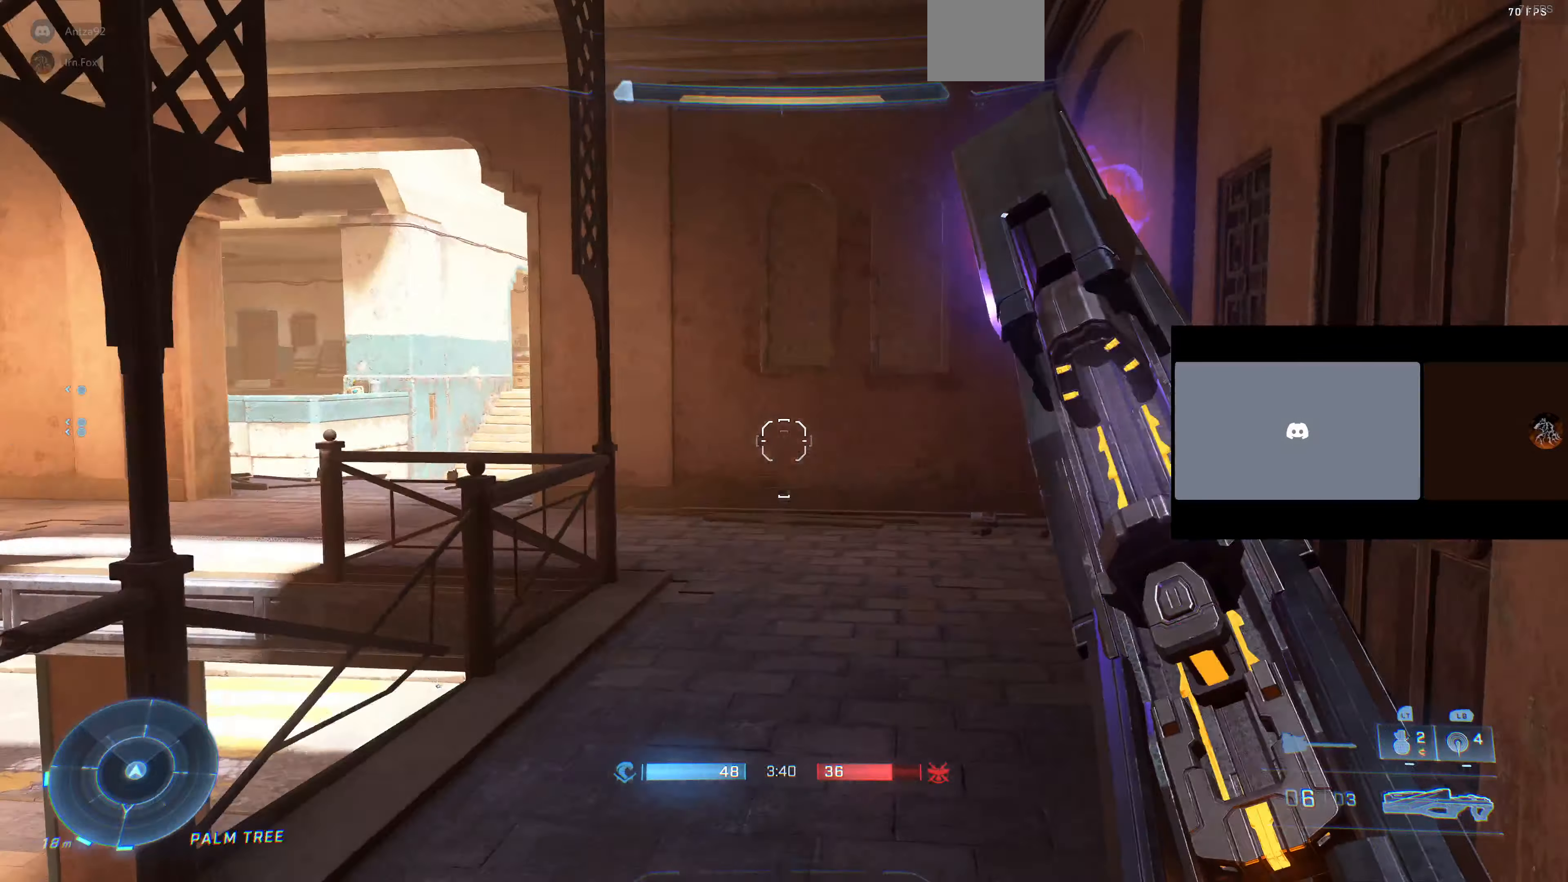
{"buttons": [], "left_stick": "up-right", "right_stick": "left", "events": [[100, "right_stick", "left"], [267, "right_stick", "up-left"], [400, "right_stick", "left"]]}
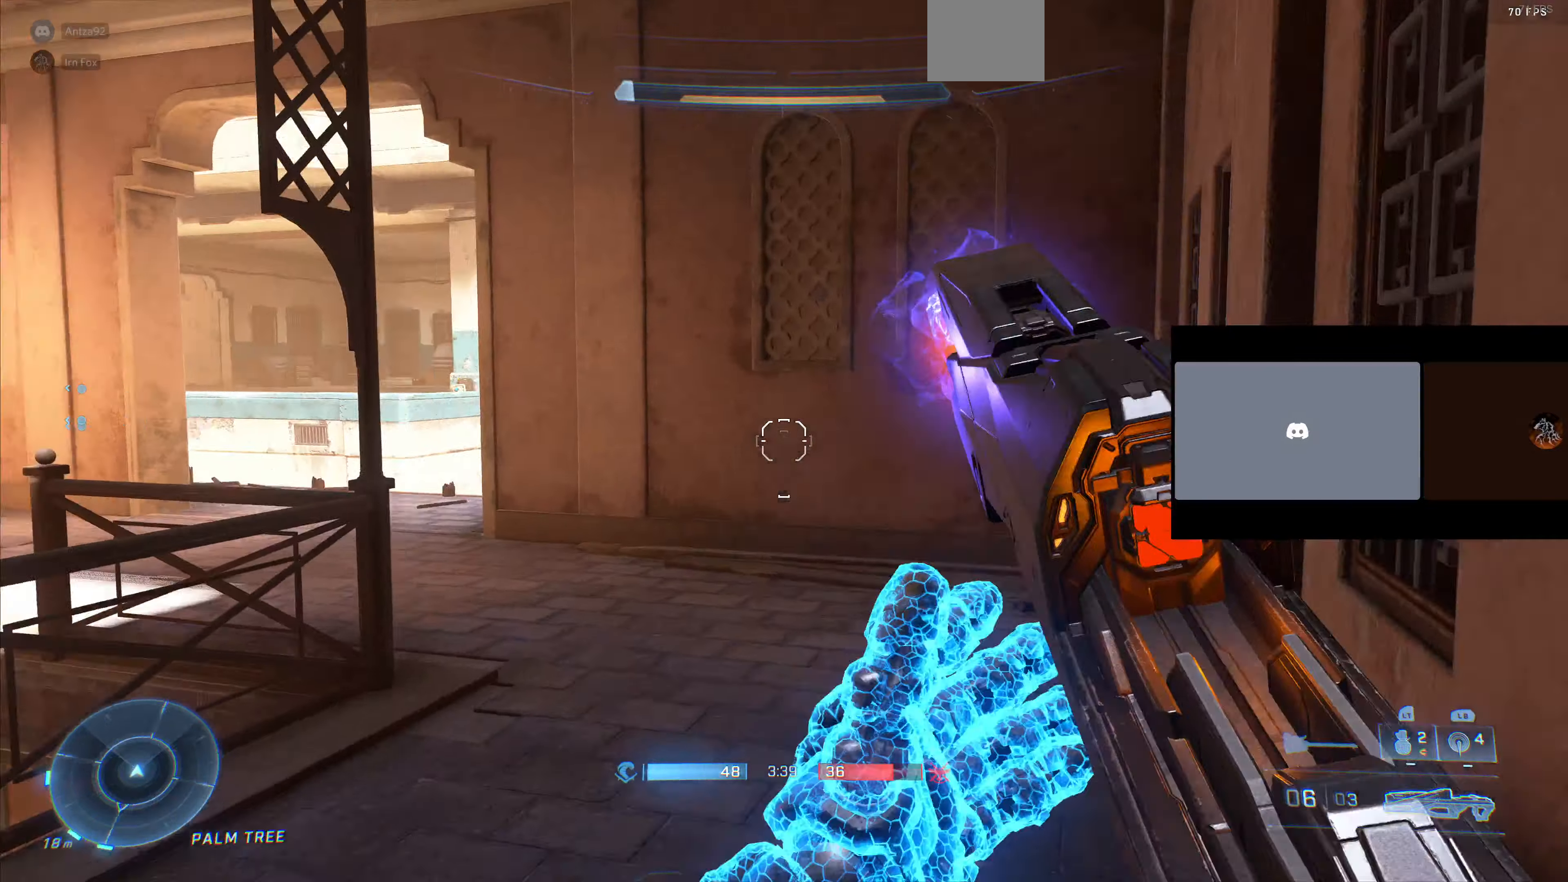
{"buttons": [], "left_stick": "up-right", "right_stick": "left", "events": [[333, "right_stick", "center"], [433, "right_stick", "left"]]}